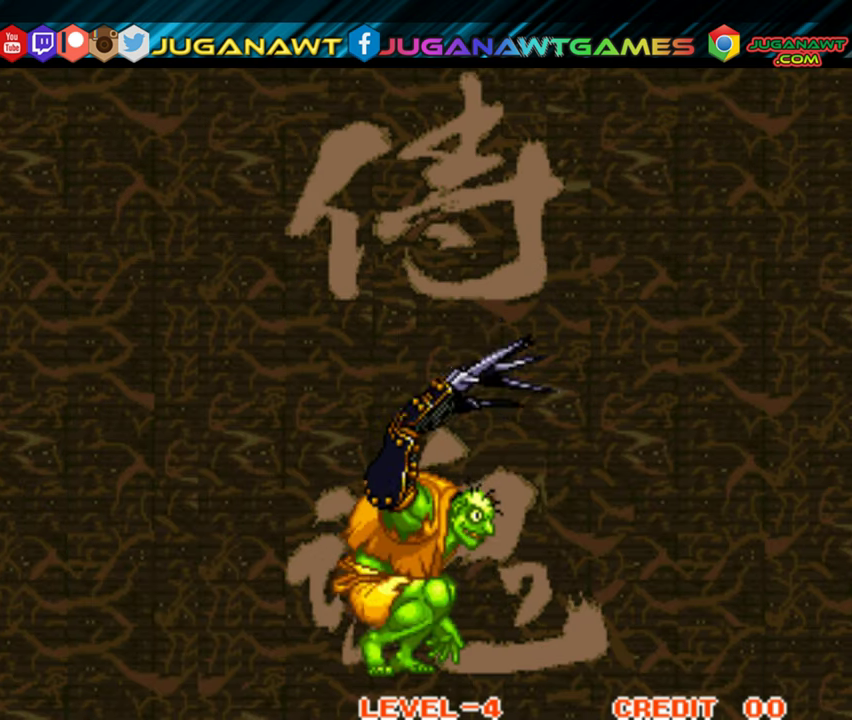
Gameplay with a controller (Xbox layout); each line is a JSON object with the inputs held at the frame after it. "events" lists button and stick changes between this image and that frame as [ms after this image, input, new state], when the widget could be followed in between. Not read: left_stick.
{"buttons": ["A", "B", "X", "Y"], "right_stick": "center", "events": []}
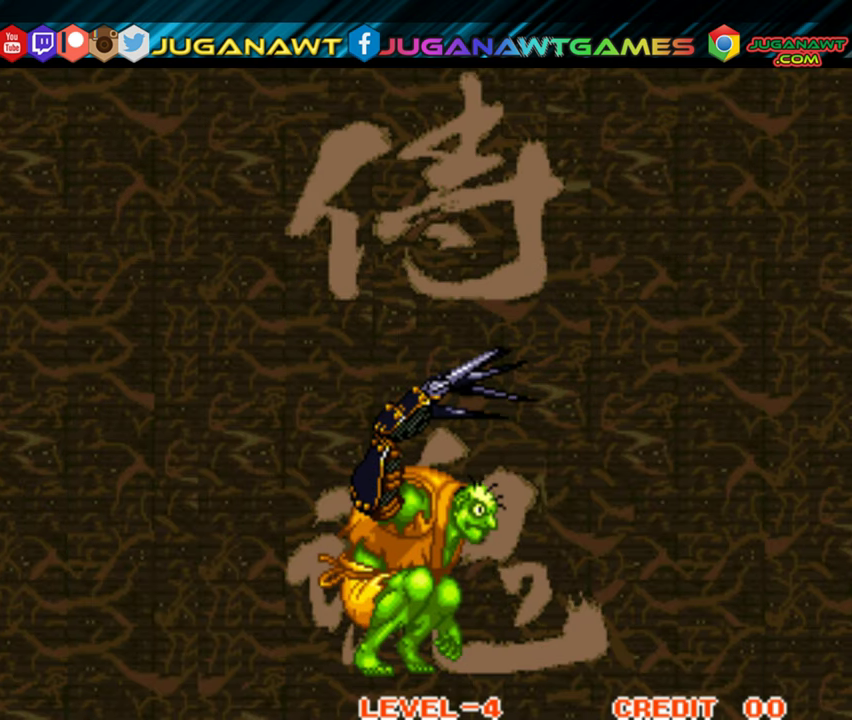
{"buttons": ["A", "B", "X", "Y"], "right_stick": "center", "events": []}
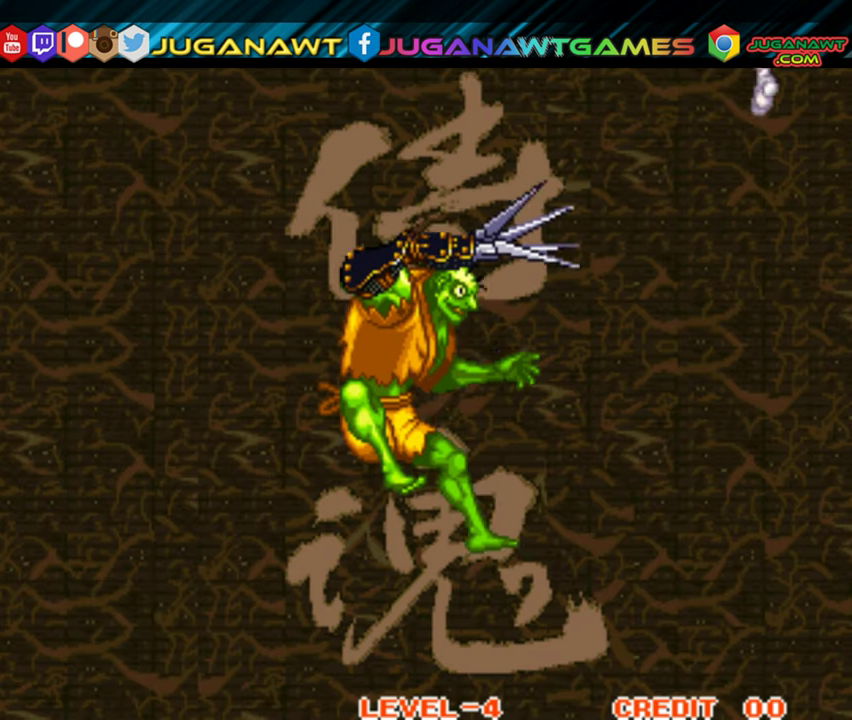
{"buttons": ["A", "B", "X", "Y"], "right_stick": "center", "events": []}
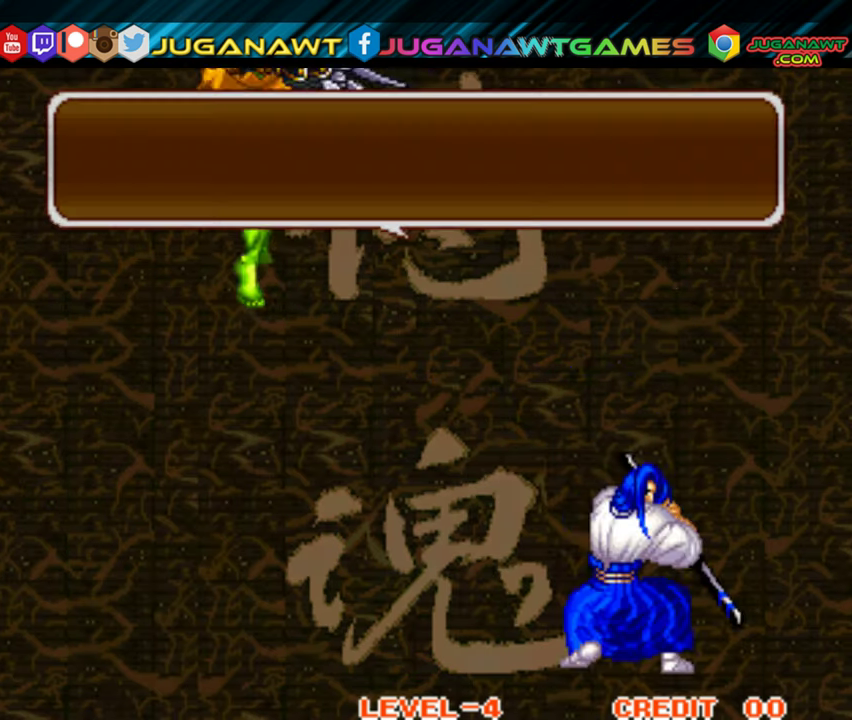
{"buttons": ["A", "B", "X", "Y"], "right_stick": "center", "events": []}
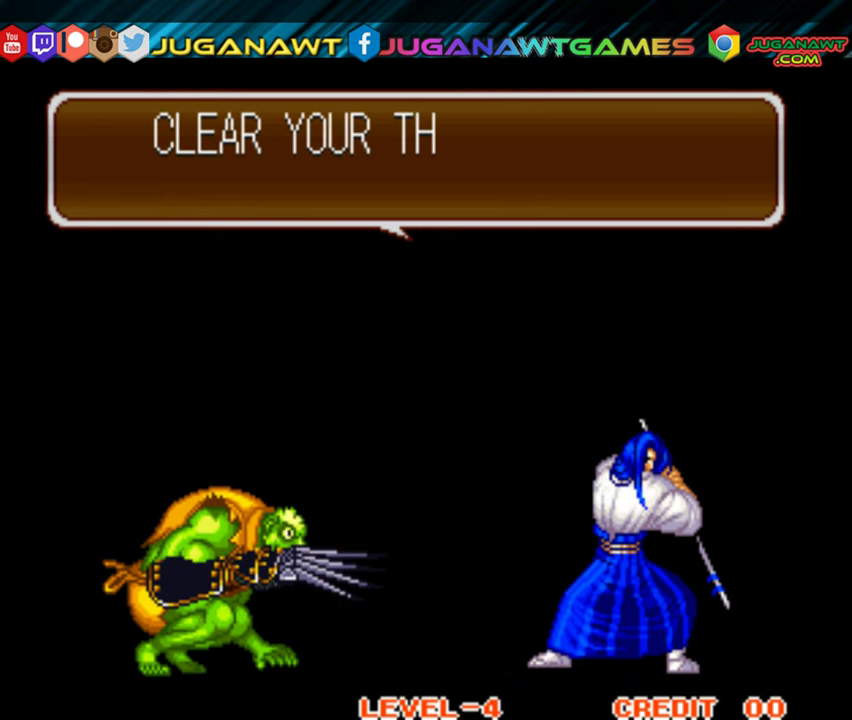
{"buttons": [], "right_stick": "center", "events": [[350, "Y", "up"], [366, "B", "up"], [400, "A", "up"], [416, "X", "up"]]}
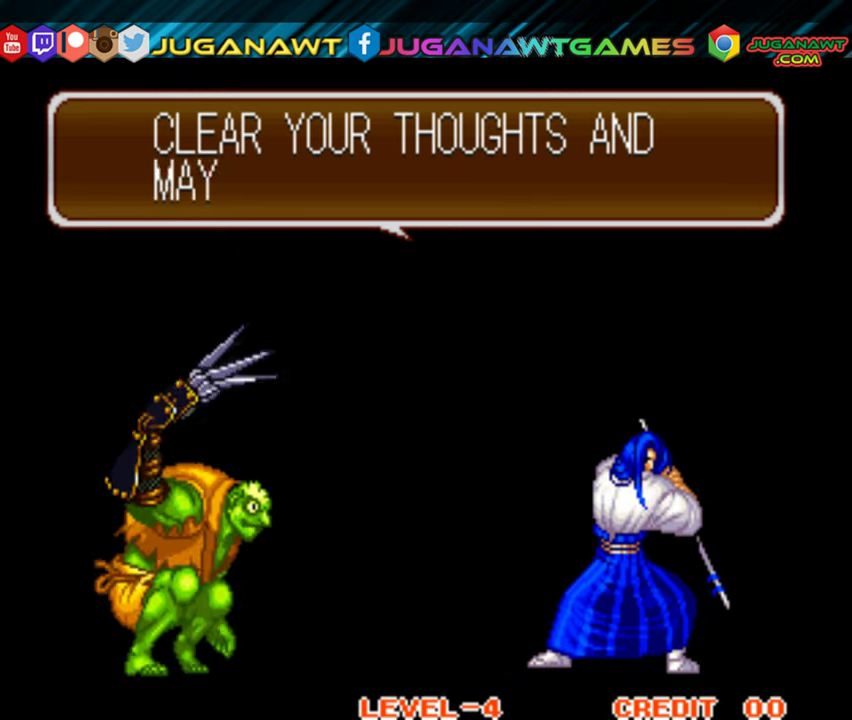
{"buttons": ["A", "B", "X", "Y"], "right_stick": "center", "events": [[66, "A", "down"], [66, "X", "down"], [116, "B", "down"], [133, "Y", "down"]]}
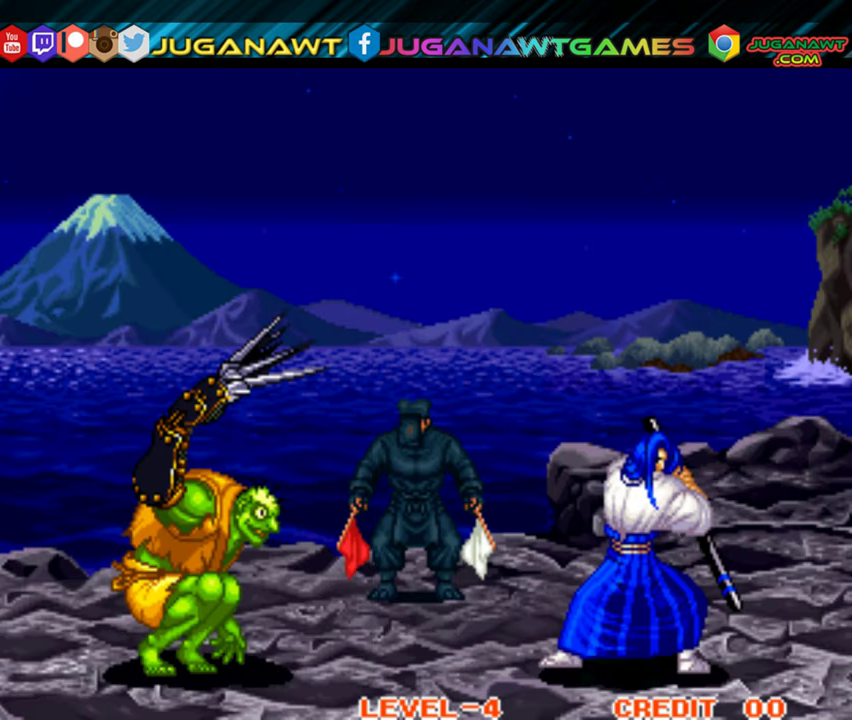
{"buttons": ["X"], "right_stick": "center", "events": [[66, "B", "up"], [116, "B", "down"], [350, "B", "up"], [383, "Y", "up"], [466, "A", "up"]]}
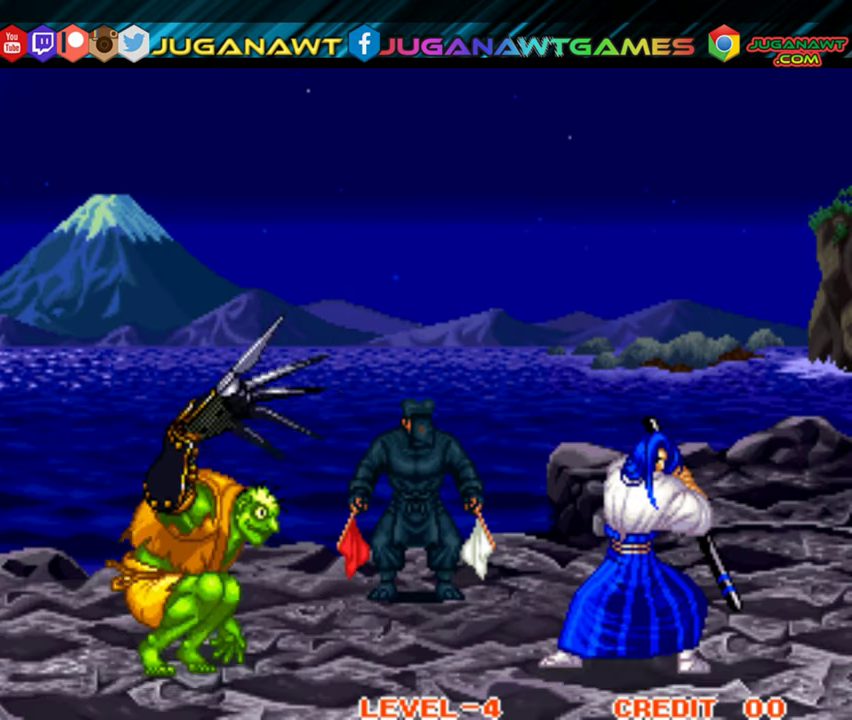
{"buttons": ["X"], "right_stick": "center", "events": []}
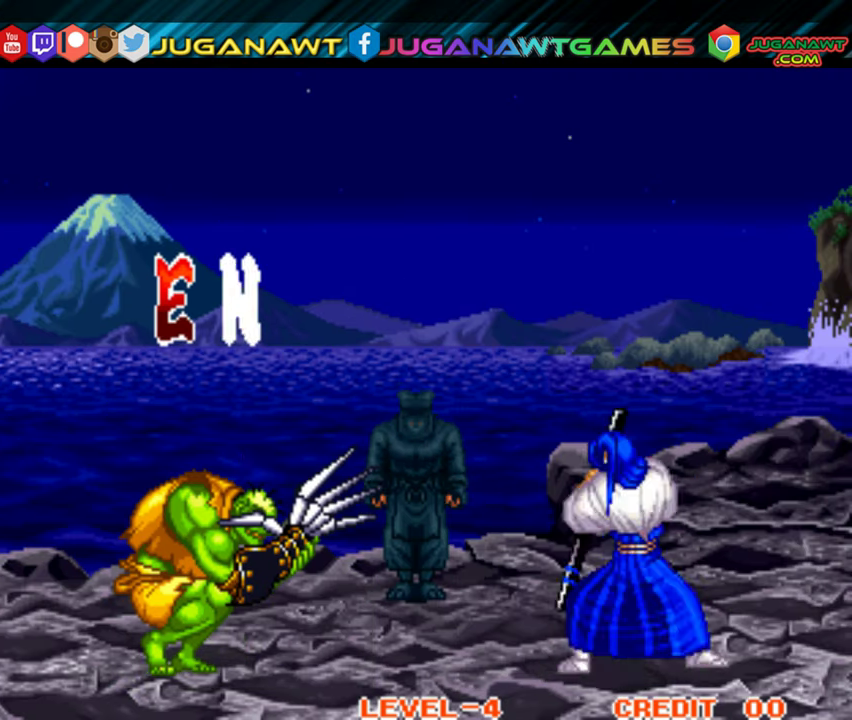
{"buttons": ["X"], "right_stick": "center", "events": []}
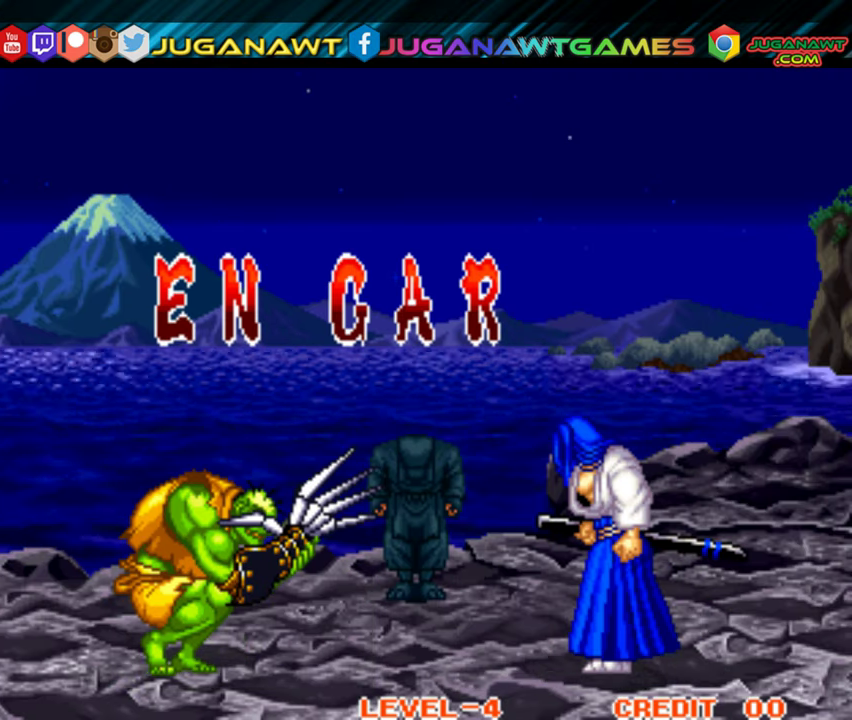
{"buttons": ["A", "B", "X", "Y"], "right_stick": "center", "events": [[166, "A", "down"], [216, "B", "down"], [250, "Y", "down"]]}
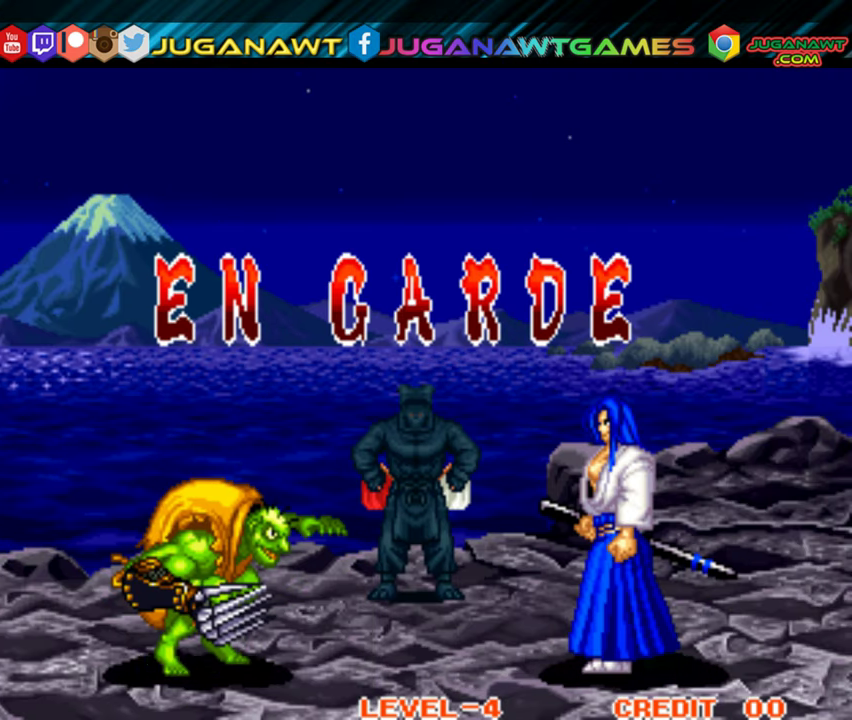
{"buttons": ["A", "B", "X", "Y"], "right_stick": "center", "events": []}
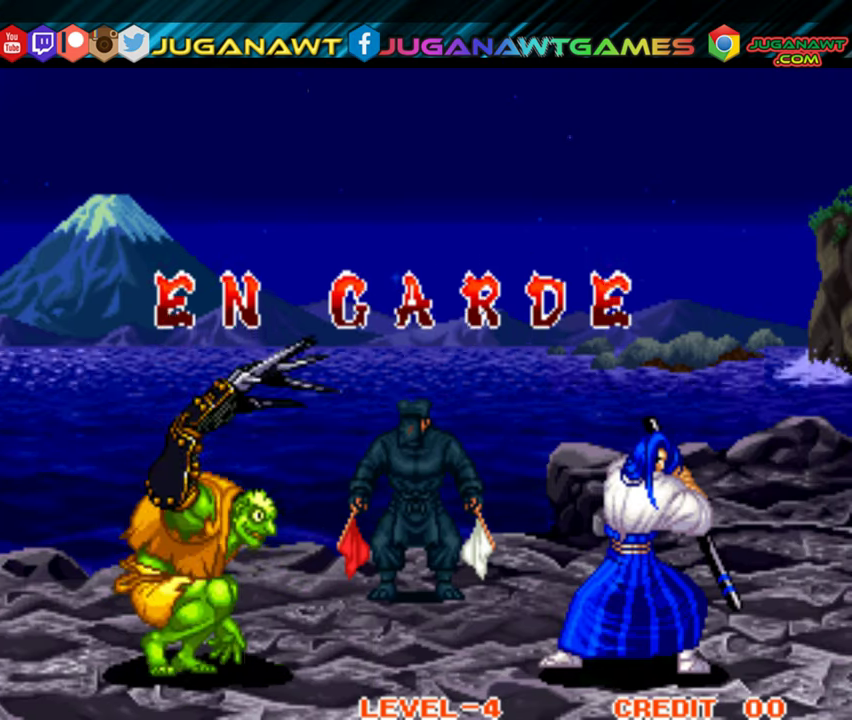
{"buttons": ["B"], "right_stick": "center", "events": [[483, "A", "up"], [500, "X", "up"], [500, "Y", "up"]]}
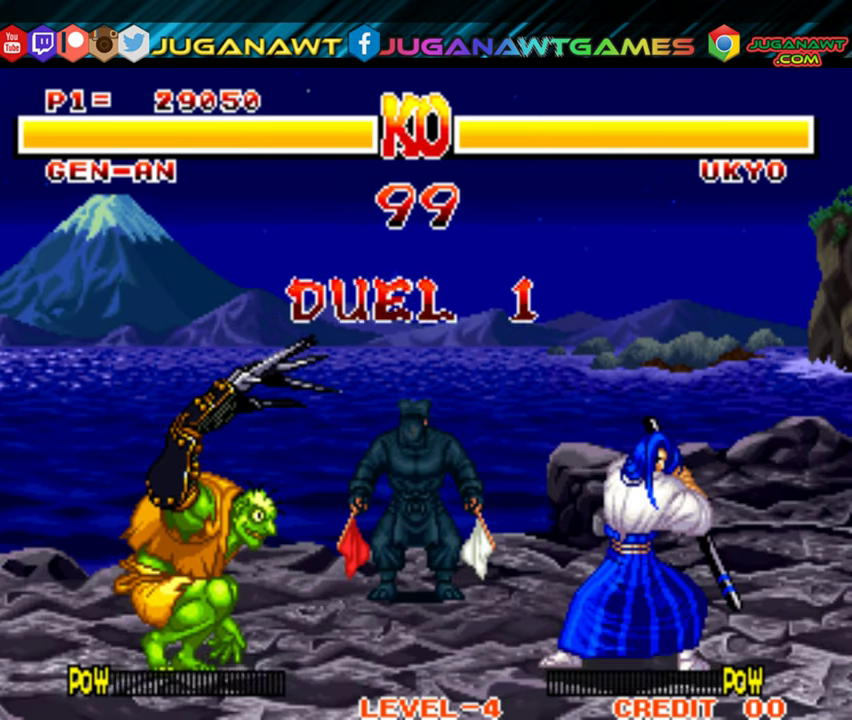
{"buttons": [], "right_stick": "center", "events": [[16, "B", "up"]]}
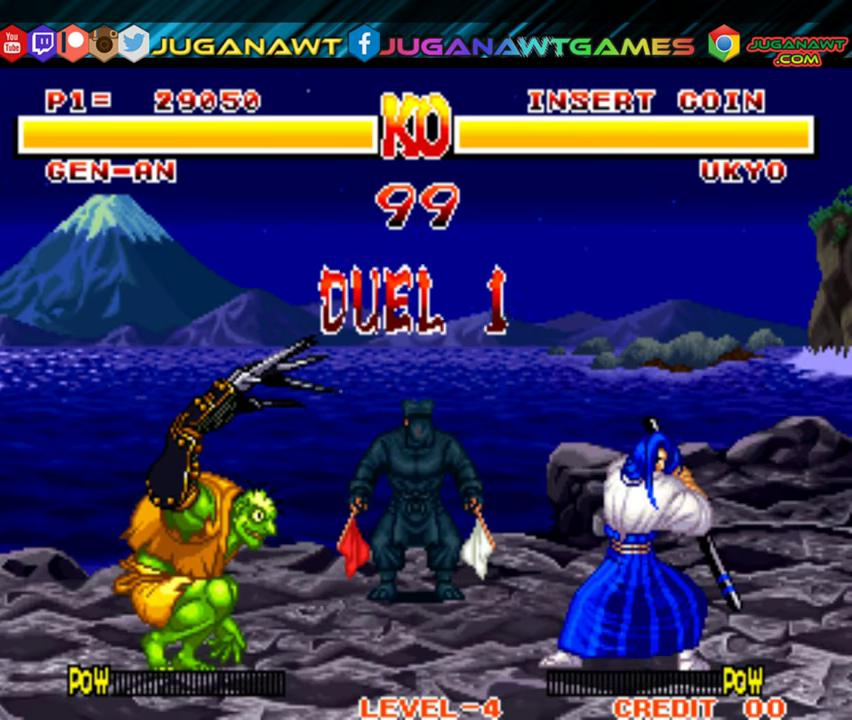
{"buttons": [], "right_stick": "center", "events": []}
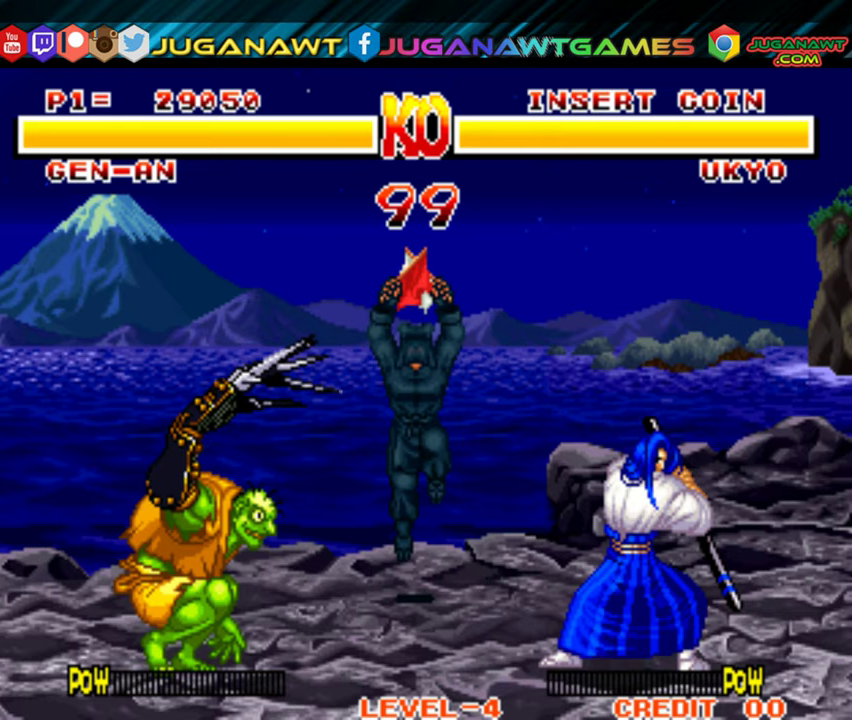
{"buttons": [], "right_stick": "center", "events": []}
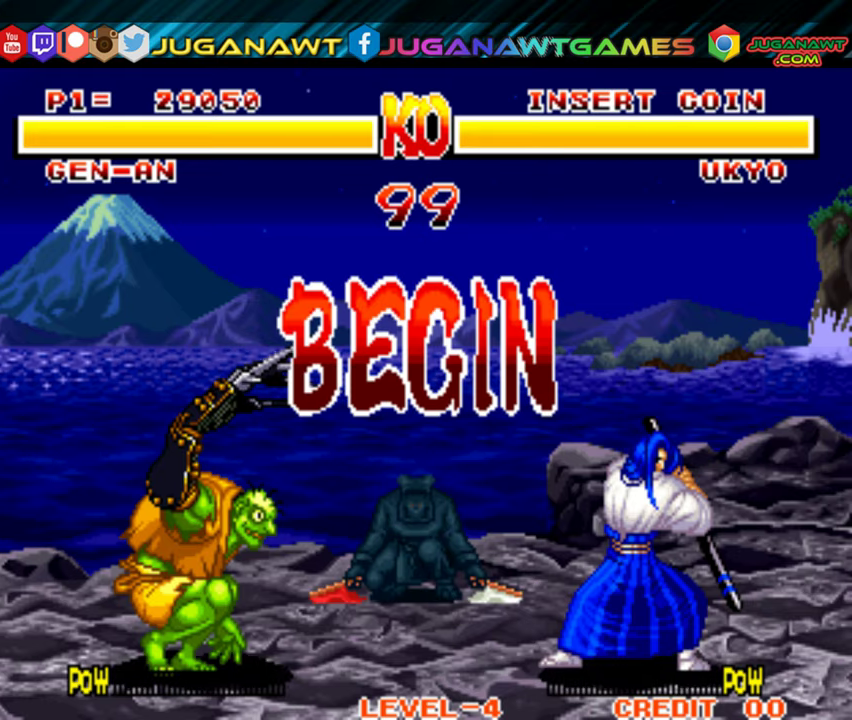
{"buttons": [], "right_stick": "center", "events": []}
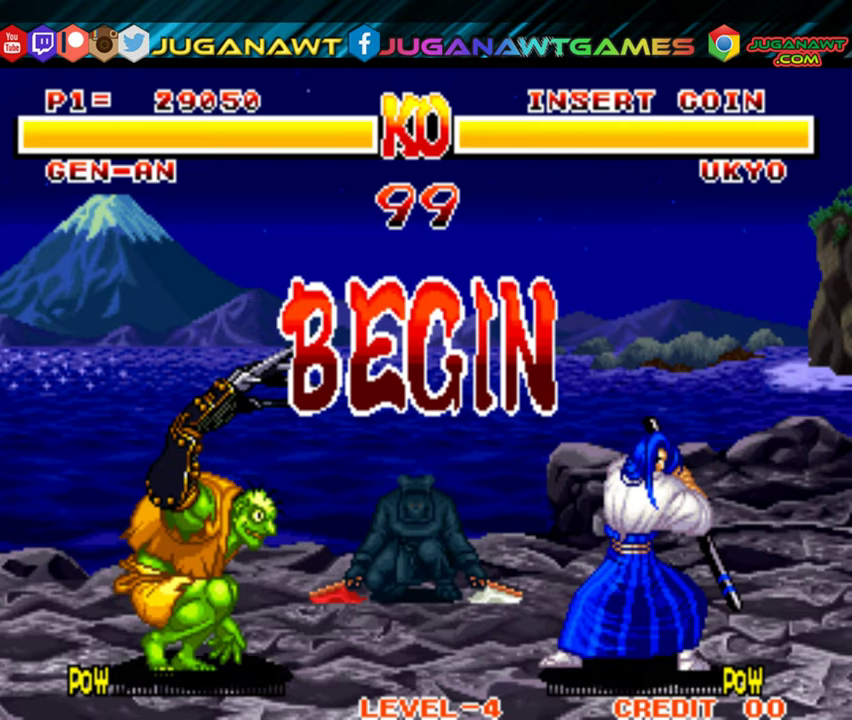
{"buttons": [], "right_stick": "center", "events": []}
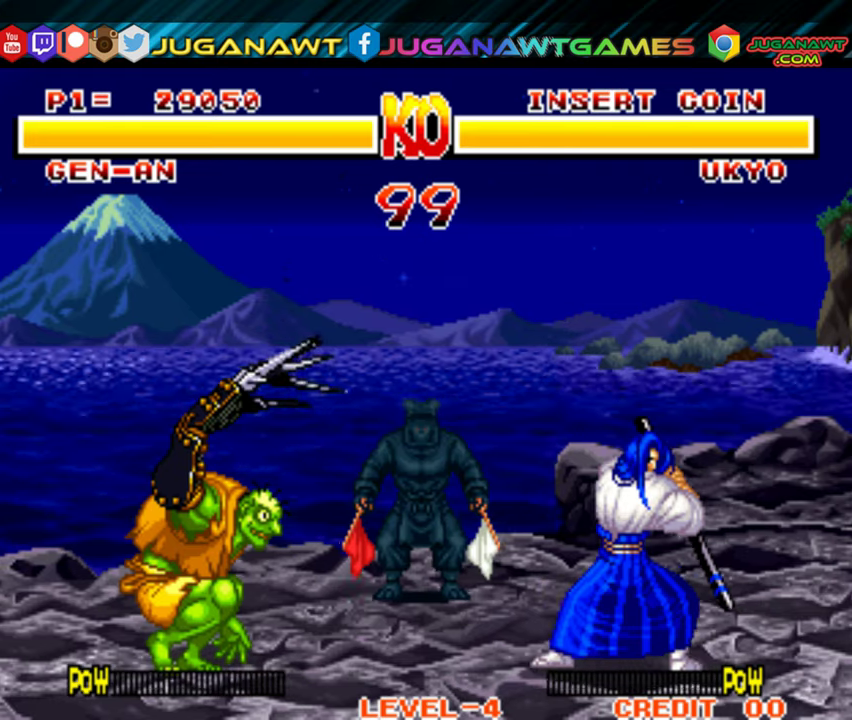
{"buttons": [], "right_stick": "center", "events": [[50, "DPAD_UP", "down"], [400, "DPAD_UP", "up"]]}
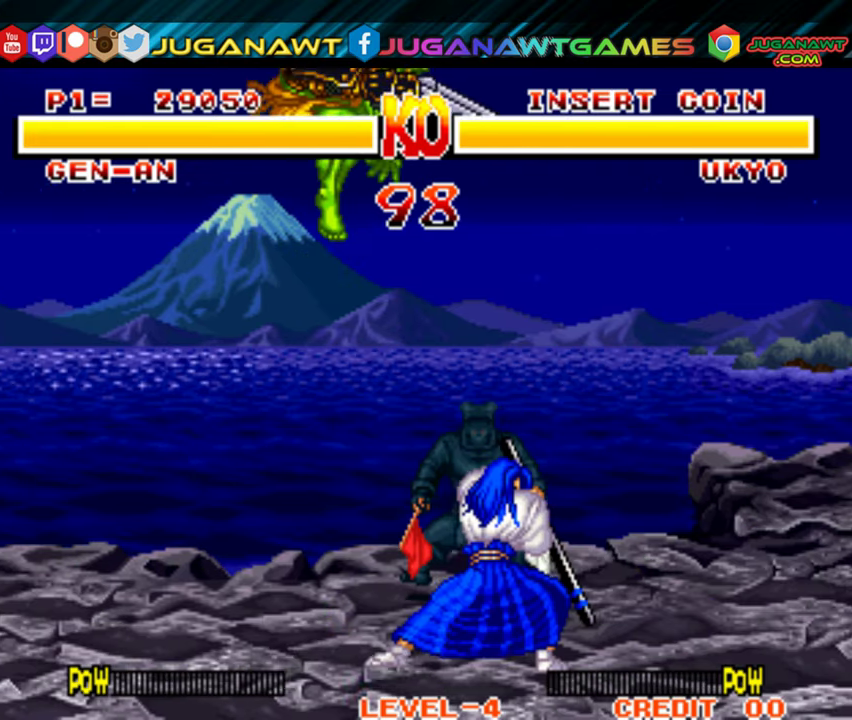
{"buttons": ["DPAD_LEFT"], "right_stick": "center", "events": [[133, "DPAD_DOWN", "down"], [150, "B", "down"], [150, "DPAD_LEFT", "down"], [250, "B", "up"], [350, "A", "down"], [400, "A", "up"], [450, "DPAD_DOWN", "up"]]}
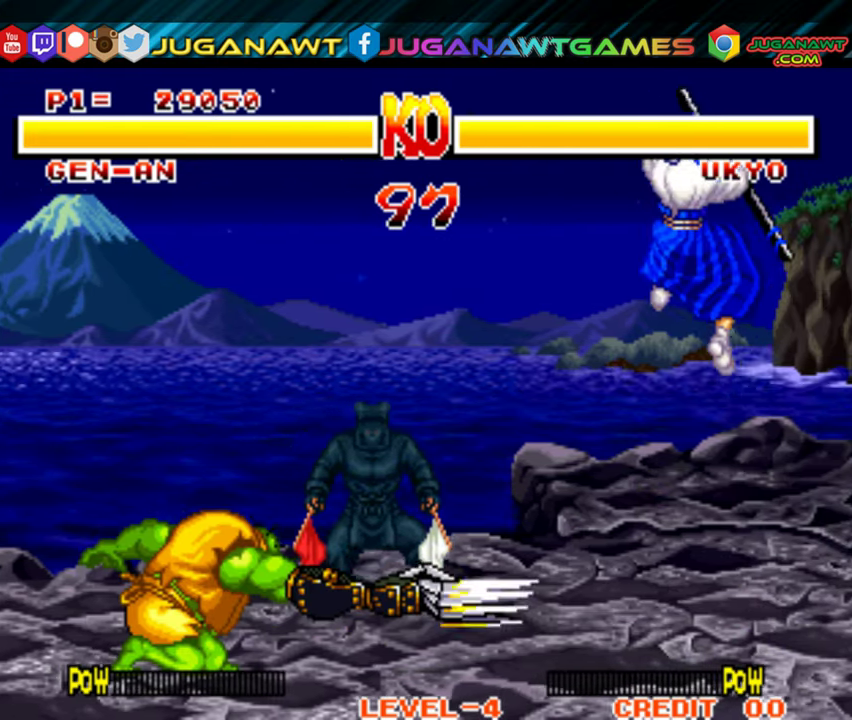
{"buttons": ["DPAD_RIGHT"], "right_stick": "center", "events": [[450, "DPAD_LEFT", "up"], [483, "DPAD_RIGHT", "down"]]}
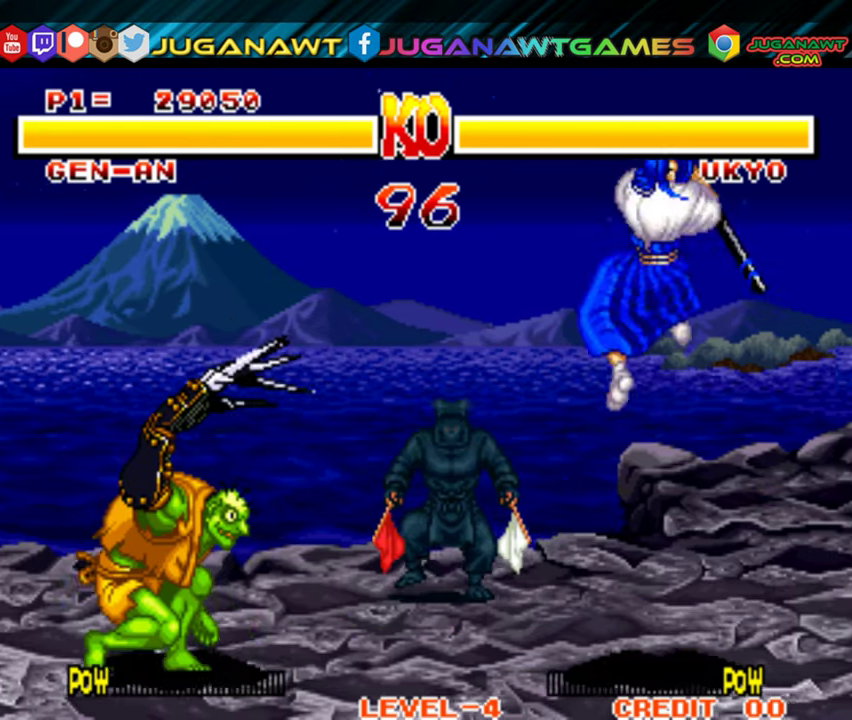
{"buttons": [], "right_stick": "center", "events": [[117, "B", "down"], [200, "B", "up"], [317, "B", "down"], [417, "B", "up"], [433, "DPAD_RIGHT", "up"]]}
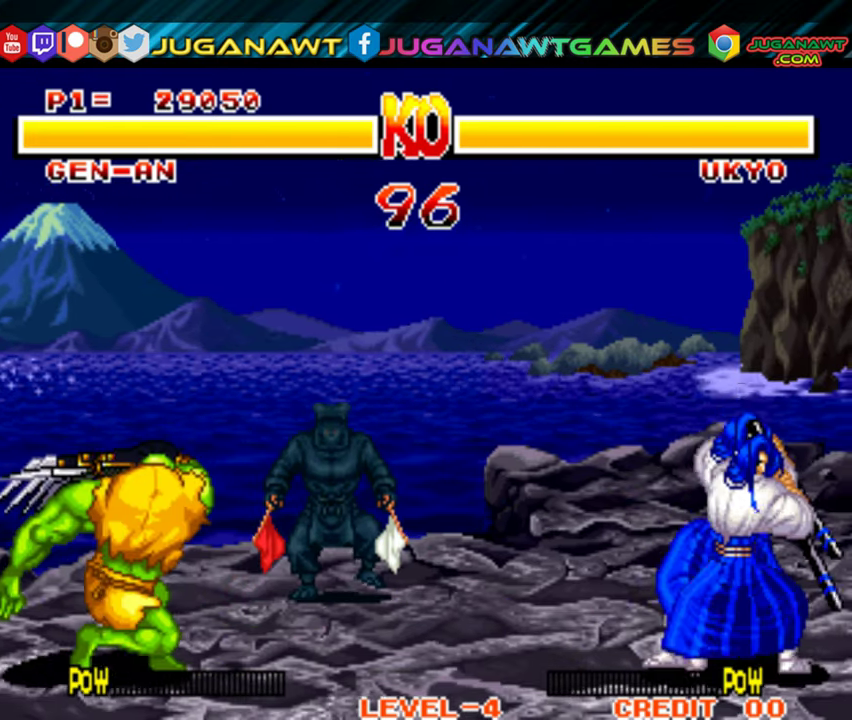
{"buttons": ["DPAD_UP", "DPAD_RIGHT"], "right_stick": "center", "events": [[217, "DPAD_RIGHT", "down"], [283, "DPAD_UP", "down"]]}
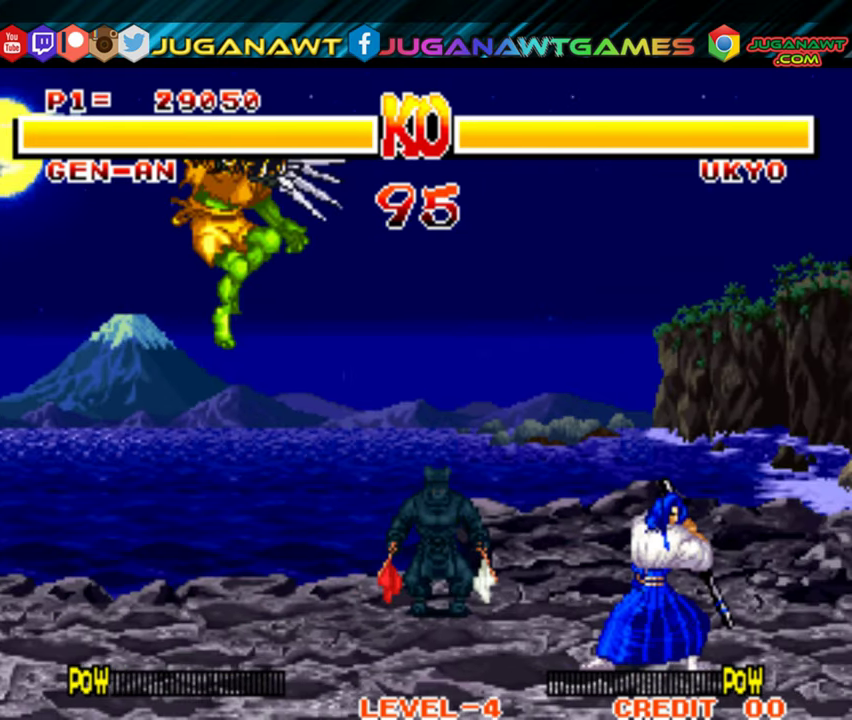
{"buttons": ["DPAD_DOWN", "DPAD_LEFT"], "right_stick": "center", "events": [[17, "DPAD_RIGHT", "up"], [17, "DPAD_UP", "up"], [83, "DPAD_LEFT", "down"], [117, "DPAD_DOWN", "down"], [367, "B", "down"], [483, "B", "up"]]}
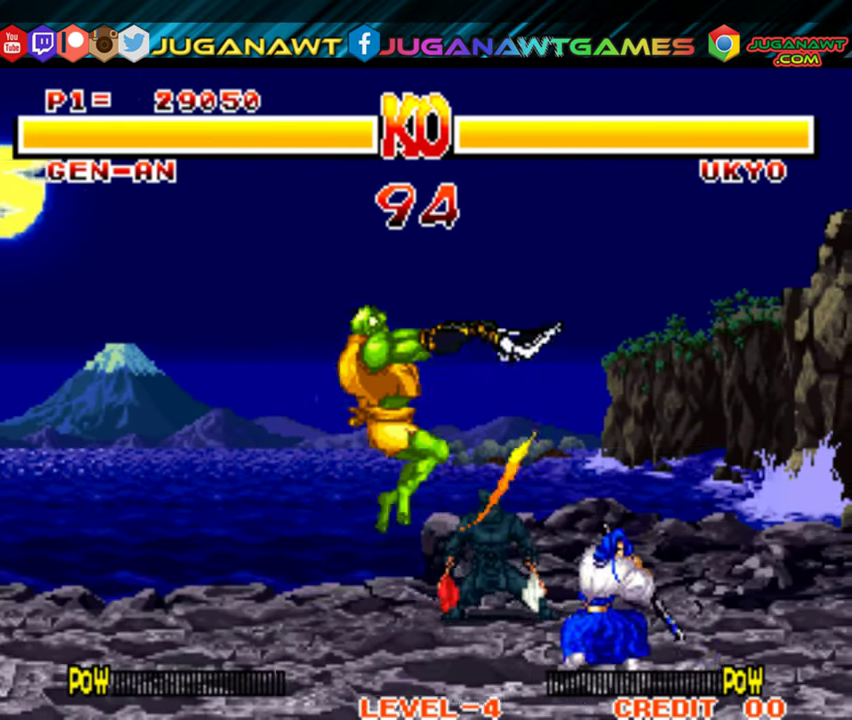
{"buttons": ["B", "DPAD_DOWN", "DPAD_LEFT"], "right_stick": "center", "events": [[133, "A", "down"], [133, "B", "down"], [167, "A", "up"], [200, "B", "up"], [284, "B", "down"], [367, "B", "up"], [434, "B", "down"]]}
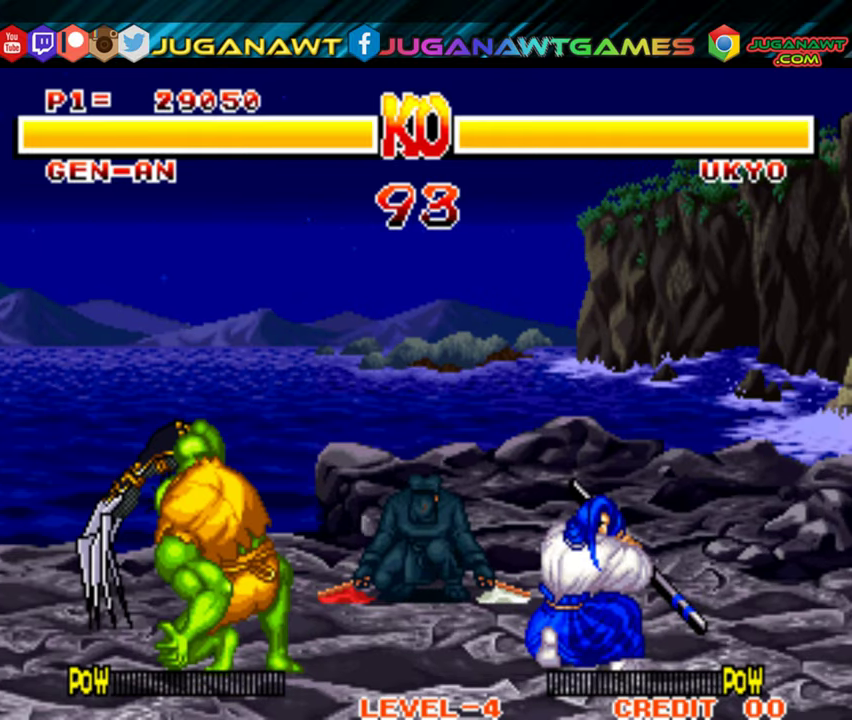
{"buttons": ["DPAD_LEFT"], "right_stick": "center", "events": [[34, "B", "up"], [84, "DPAD_DOWN", "up"]]}
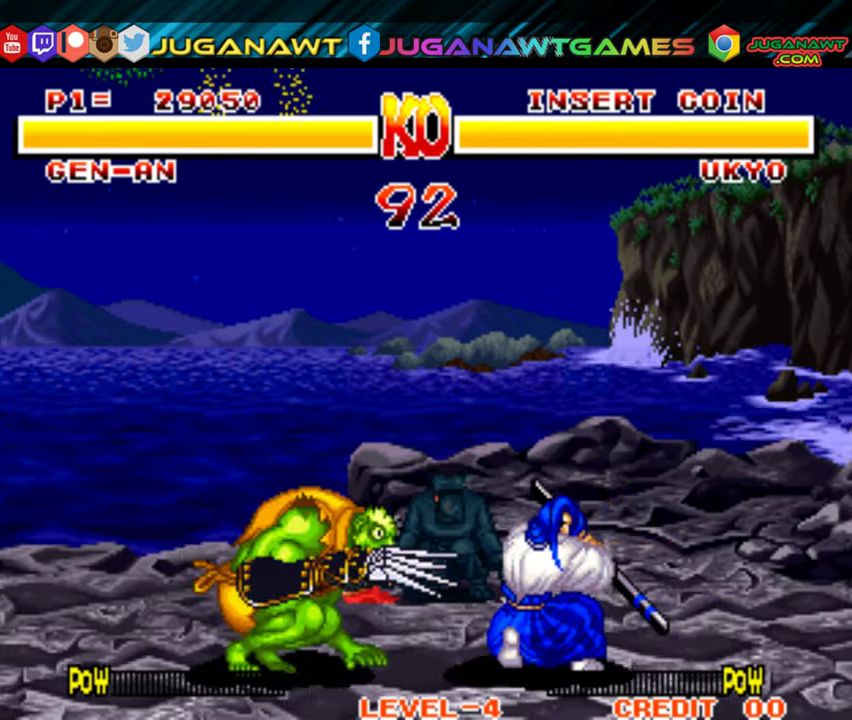
{"buttons": ["DPAD_LEFT"], "right_stick": "center", "events": [[150, "B", "down"], [267, "B", "up"], [350, "B", "down"], [434, "B", "up"]]}
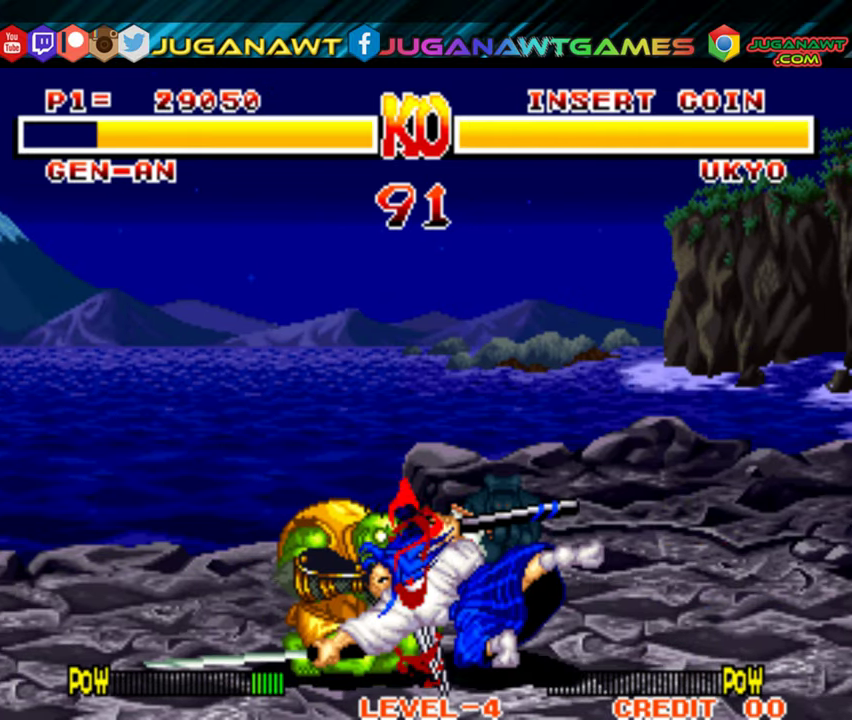
{"buttons": ["A", "DPAD_RIGHT"], "right_stick": "center", "events": [[84, "A", "down"], [184, "A", "up"], [284, "DPAD_LEFT", "up"], [300, "A", "down"], [334, "DPAD_RIGHT", "down"], [367, "A", "up"], [484, "A", "down"]]}
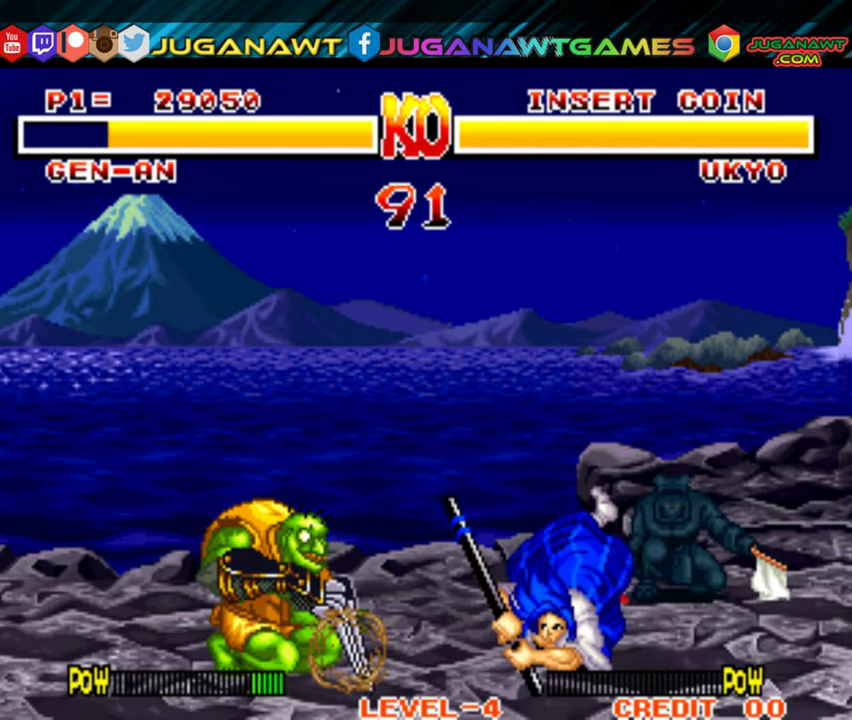
{"buttons": ["DPAD_RIGHT"], "right_stick": "center", "events": [[50, "A", "up"], [150, "A", "down"], [234, "A", "up"], [367, "B", "down"], [450, "B", "up"]]}
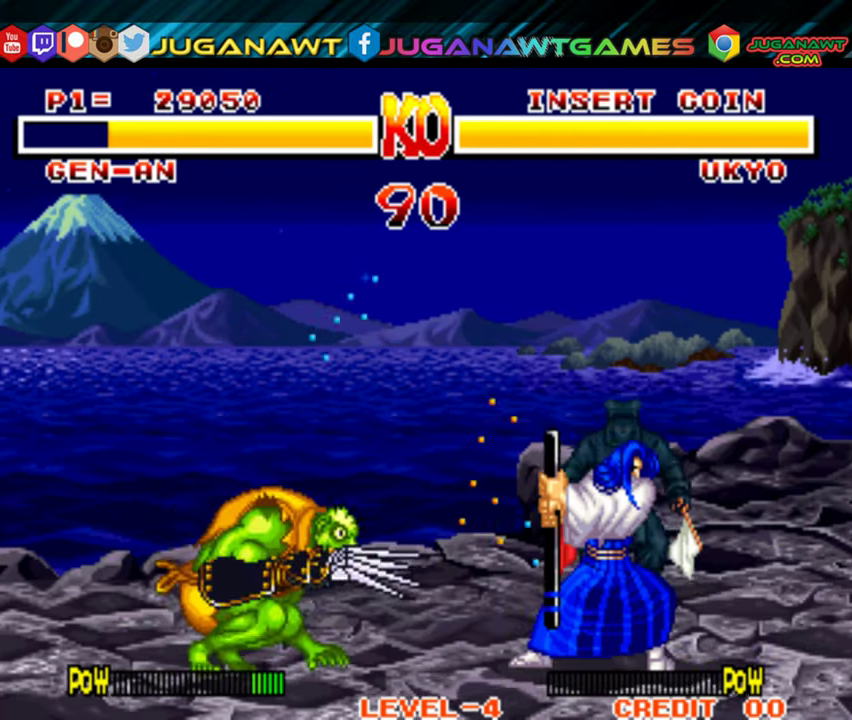
{"buttons": [], "right_stick": "center", "events": [[34, "B", "down"], [117, "B", "up"], [217, "B", "down"], [317, "B", "up"], [417, "DPAD_RIGHT", "up"]]}
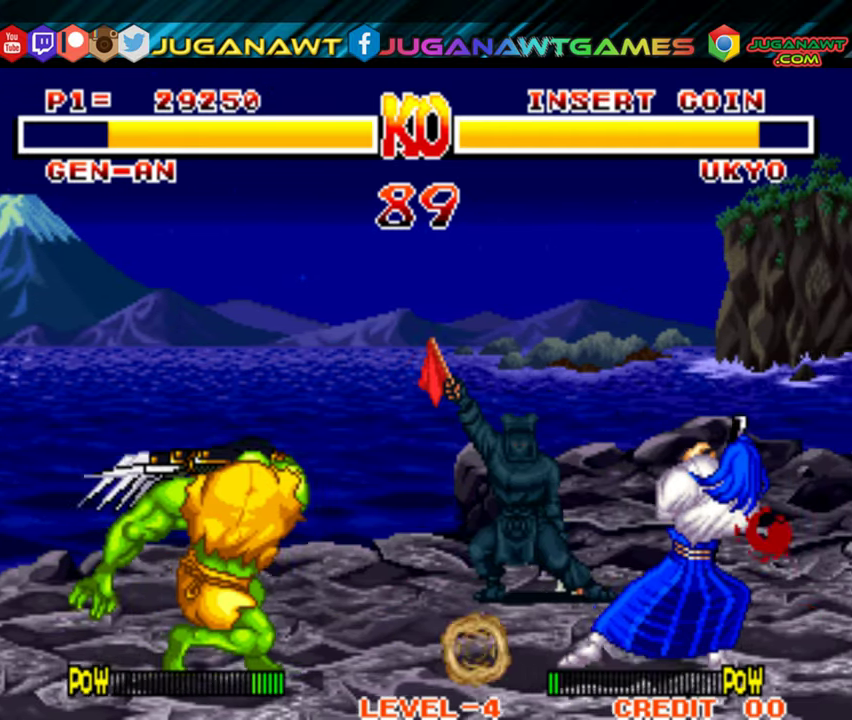
{"buttons": [], "right_stick": "center", "events": [[217, "DPAD_RIGHT", "down"], [250, "DPAD_UP", "down"], [434, "DPAD_UP", "up"], [450, "DPAD_RIGHT", "up"]]}